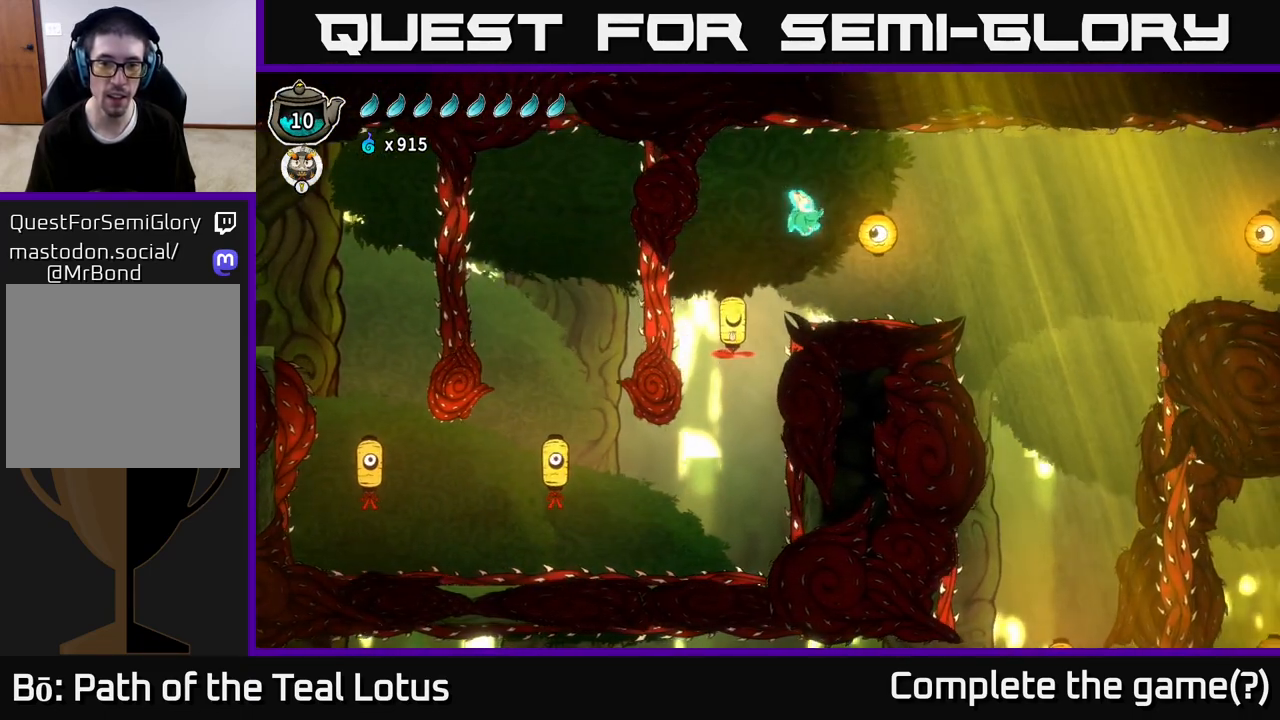
Gameplay with a controller (Xbox layout); each line is a JSON object with the inputs held at the frame after it. "events" lists button and stick changes between this image and that frame as [ms after this image, input, new state], when the widget could be followed in between.
{"buttons": [], "left_stick": "right", "right_stick": "center", "events": [[100, "X", "down"], [267, "X", "up"]]}
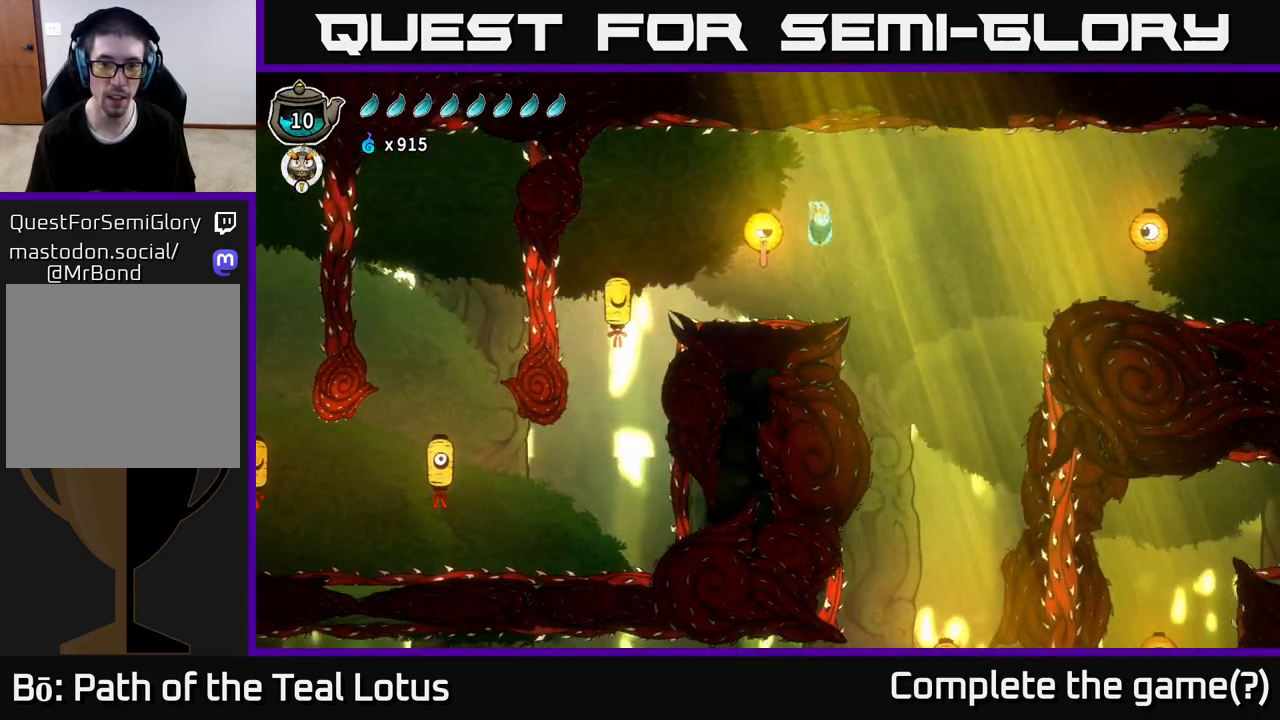
{"buttons": ["R2"], "left_stick": "right", "right_stick": "center", "events": [[167, "A", "down"], [317, "A", "up"], [467, "R2", "down"]]}
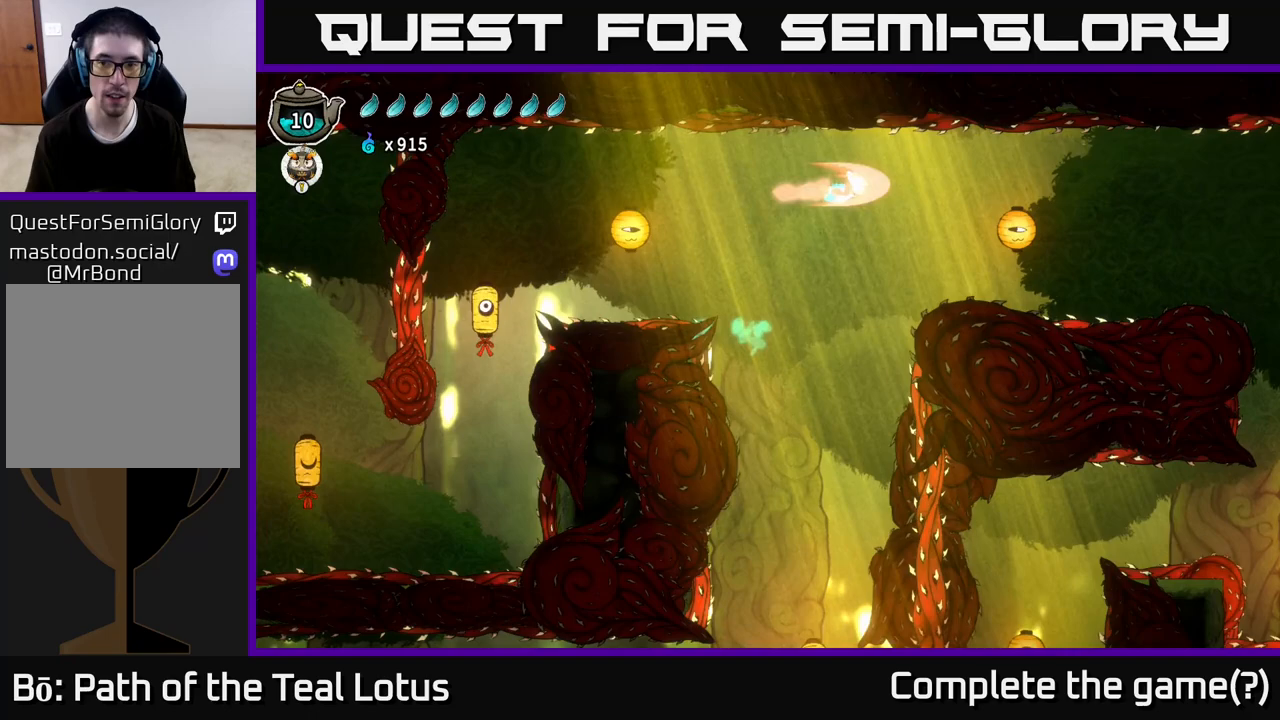
{"buttons": [], "left_stick": "right", "right_stick": "center", "events": [[183, "R2", "up"], [233, "X", "down"], [400, "X", "up"]]}
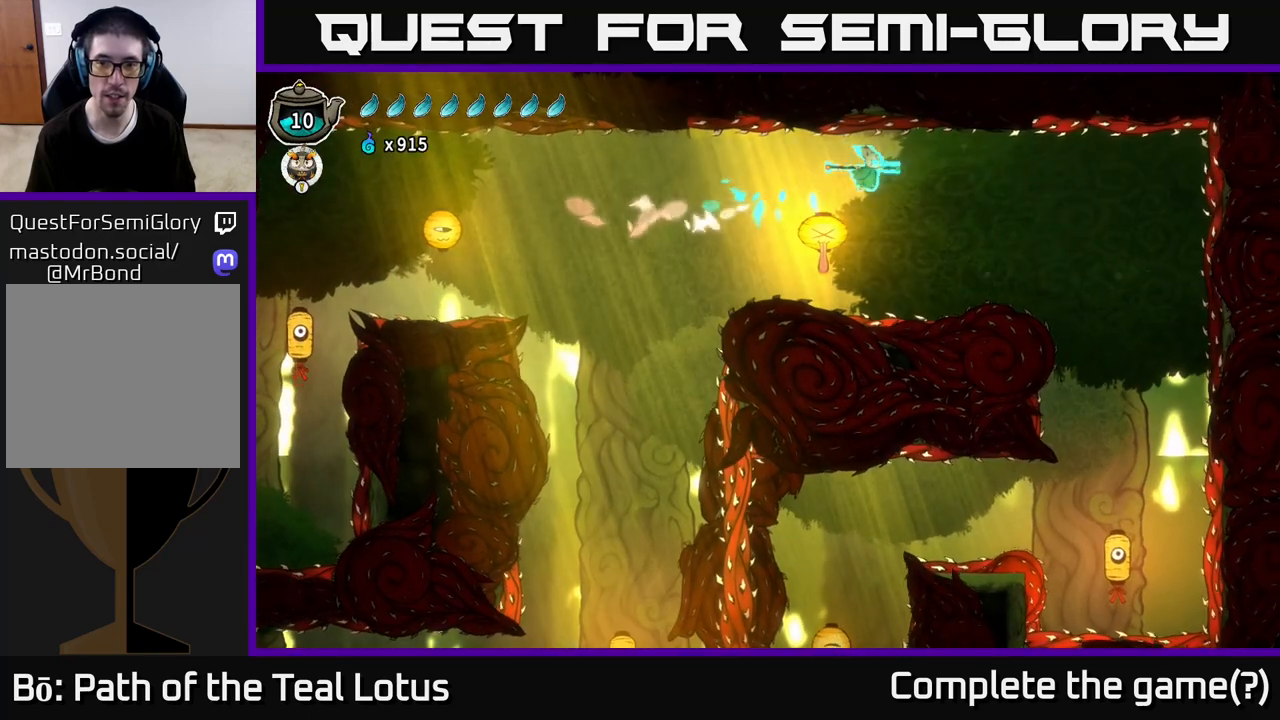
{"buttons": ["A"], "left_stick": "right", "right_stick": "center", "events": [[433, "A", "down"]]}
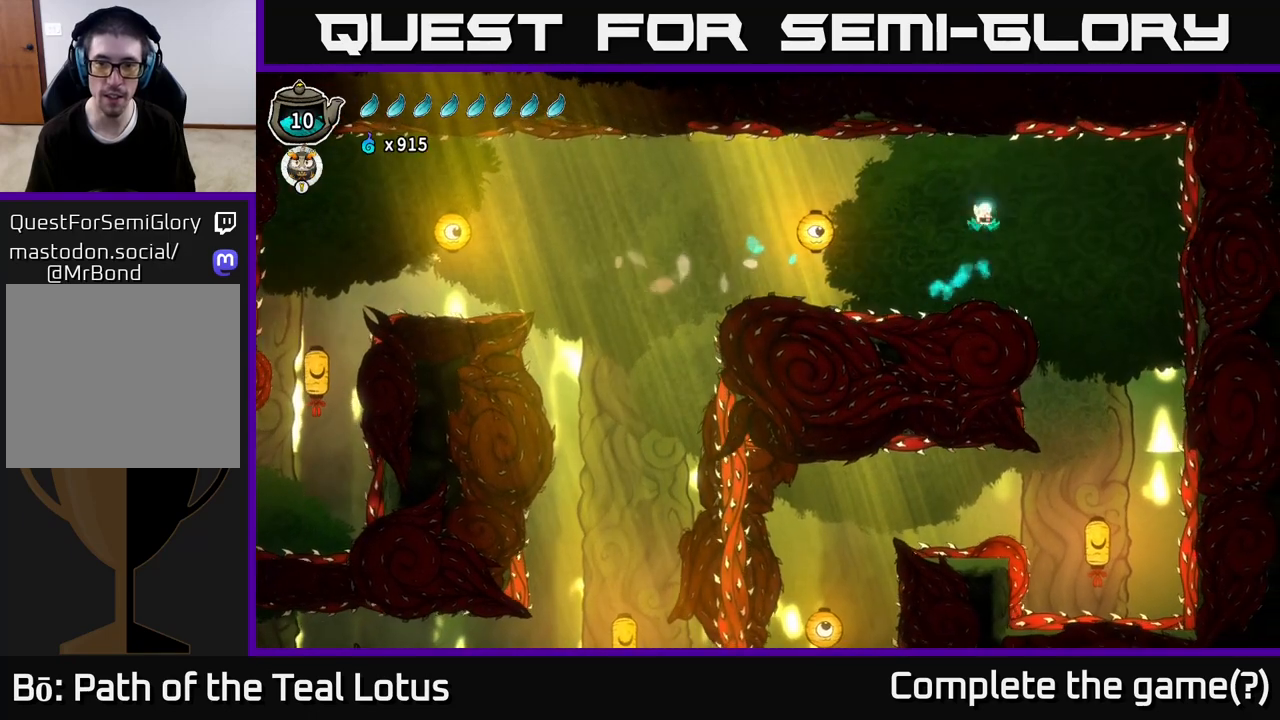
{"buttons": [], "left_stick": "center", "right_stick": "center", "events": [[33, "A", "up"], [433, "left_stick", "center"]]}
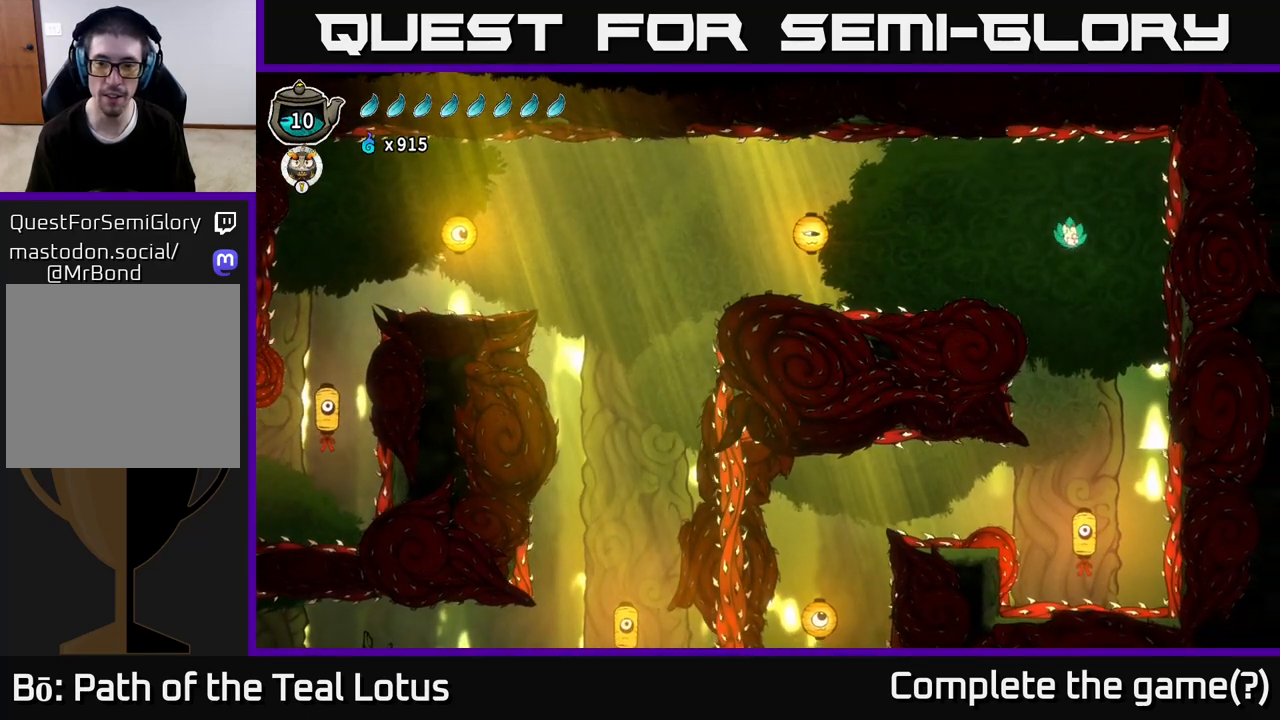
{"buttons": [], "left_stick": "down", "right_stick": "center", "events": [[250, "left_stick", "down"]]}
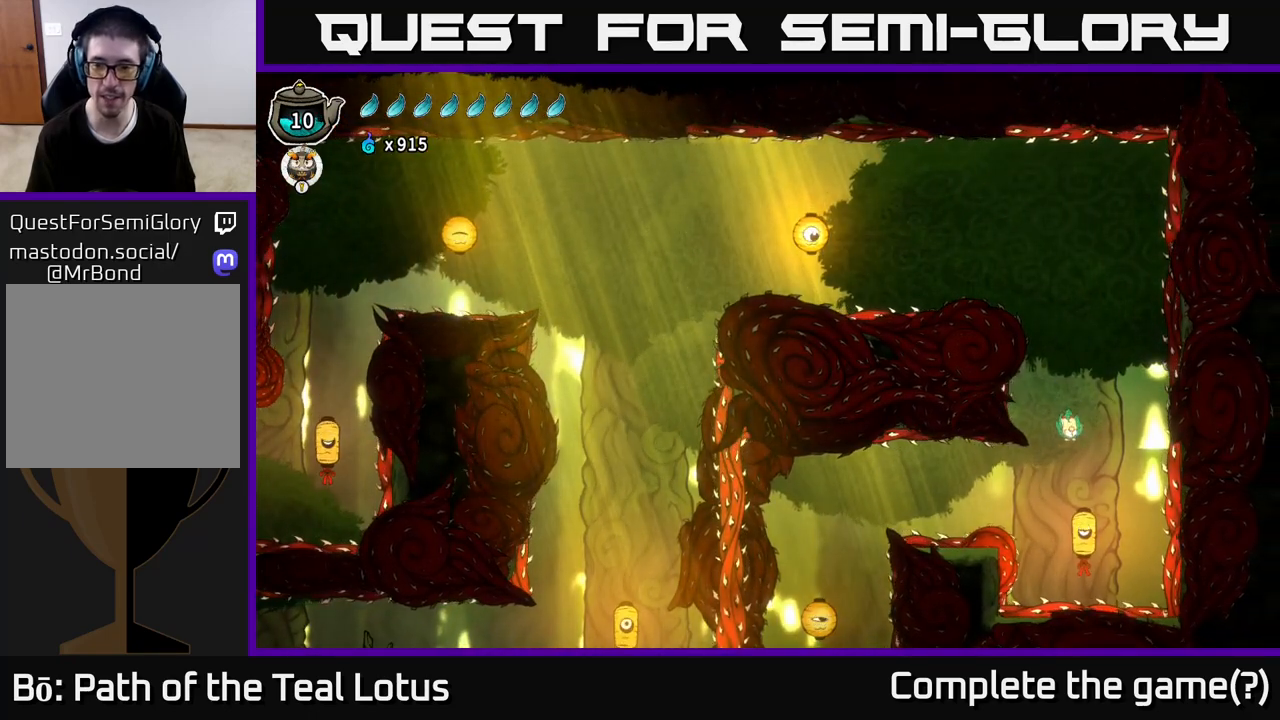
{"buttons": [], "left_stick": "center", "right_stick": "center", "events": [[183, "X", "down"], [300, "X", "up"], [333, "left_stick", "center"]]}
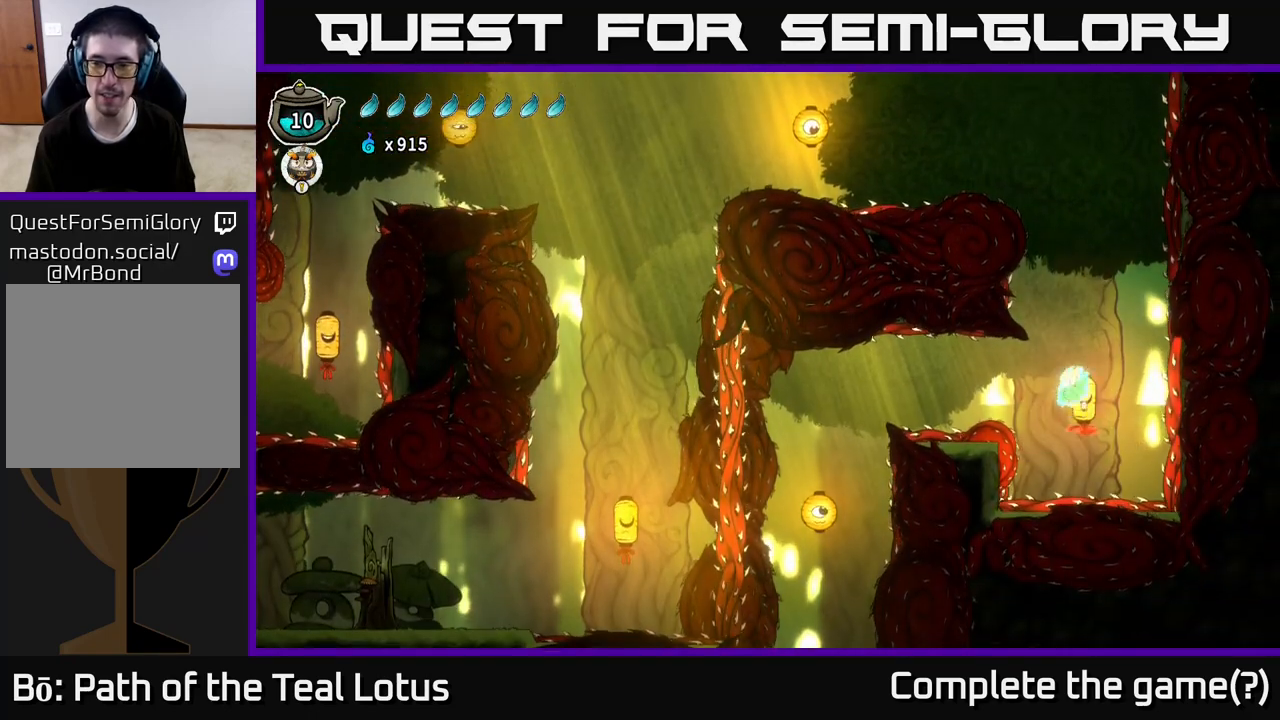
{"buttons": ["R2"], "left_stick": "left", "right_stick": "center", "events": [[50, "left_stick", "left"], [133, "R2", "down"]]}
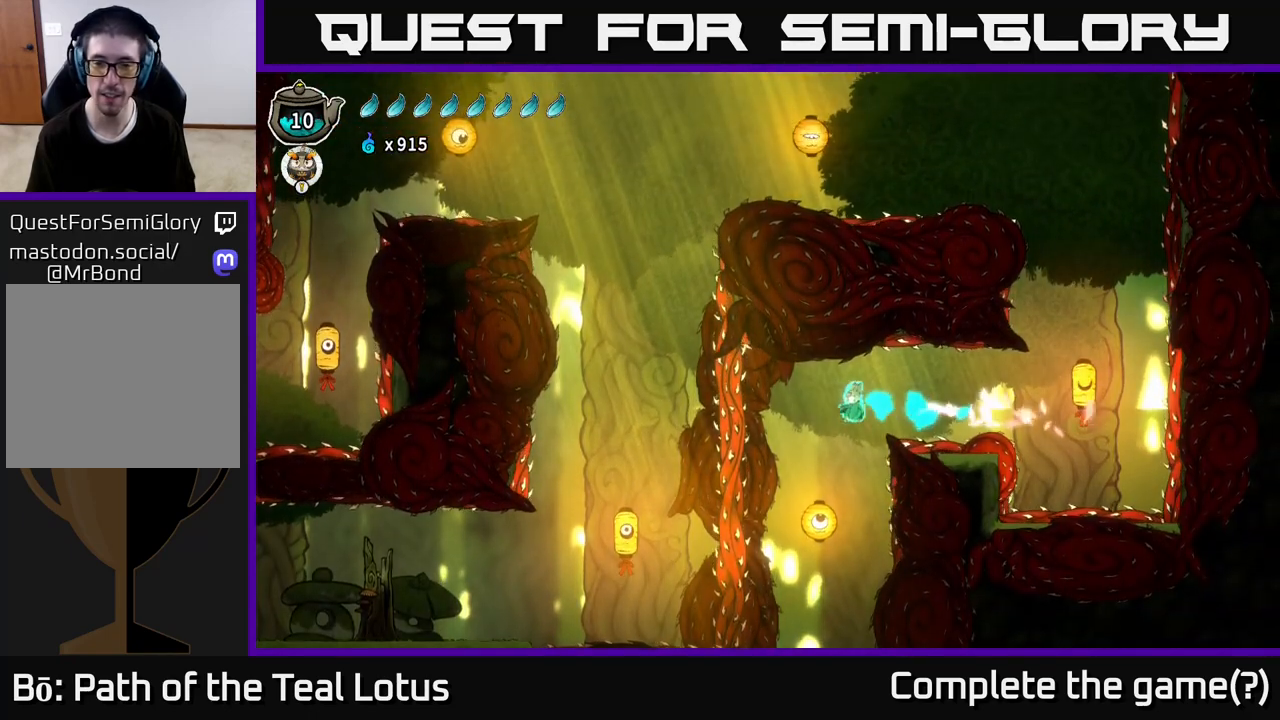
{"buttons": [], "left_stick": "center", "right_stick": "center", "events": [[17, "R2", "up"], [133, "left_stick", "center"]]}
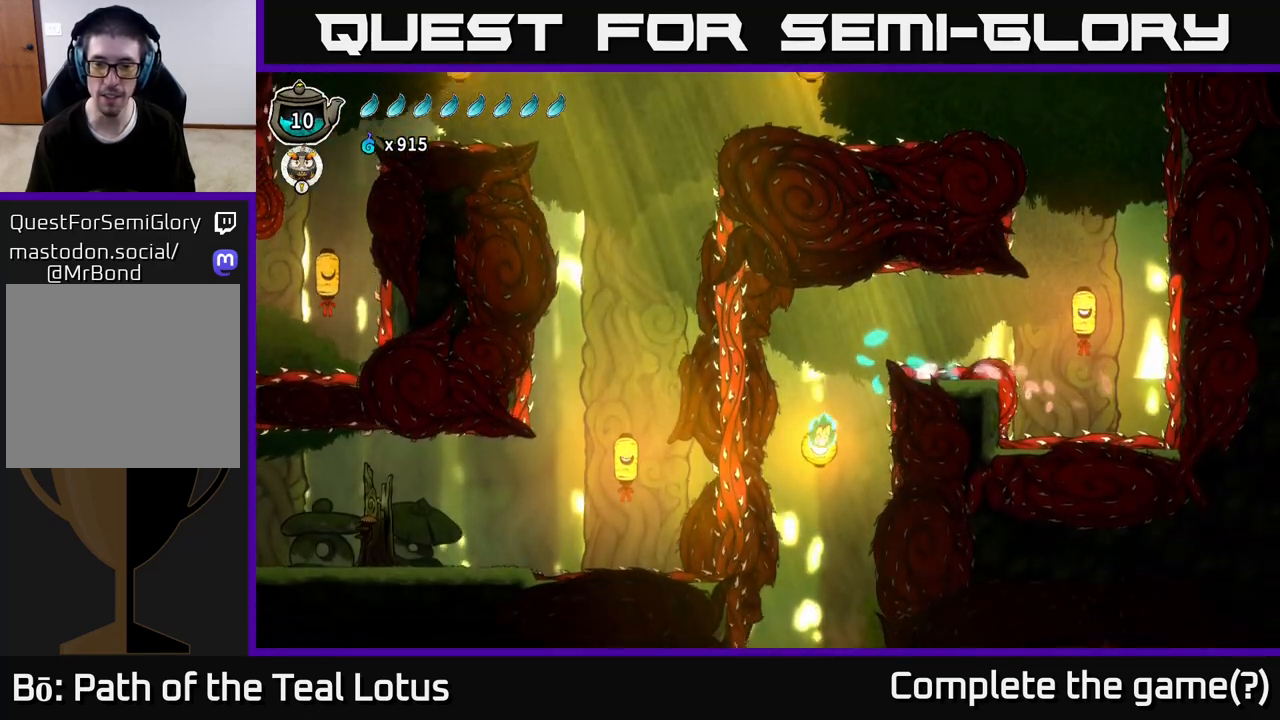
{"buttons": [], "left_stick": "center", "right_stick": "center", "events": [[17, "left_stick", "up"], [133, "X", "down"], [267, "X", "up"], [383, "left_stick", "center"]]}
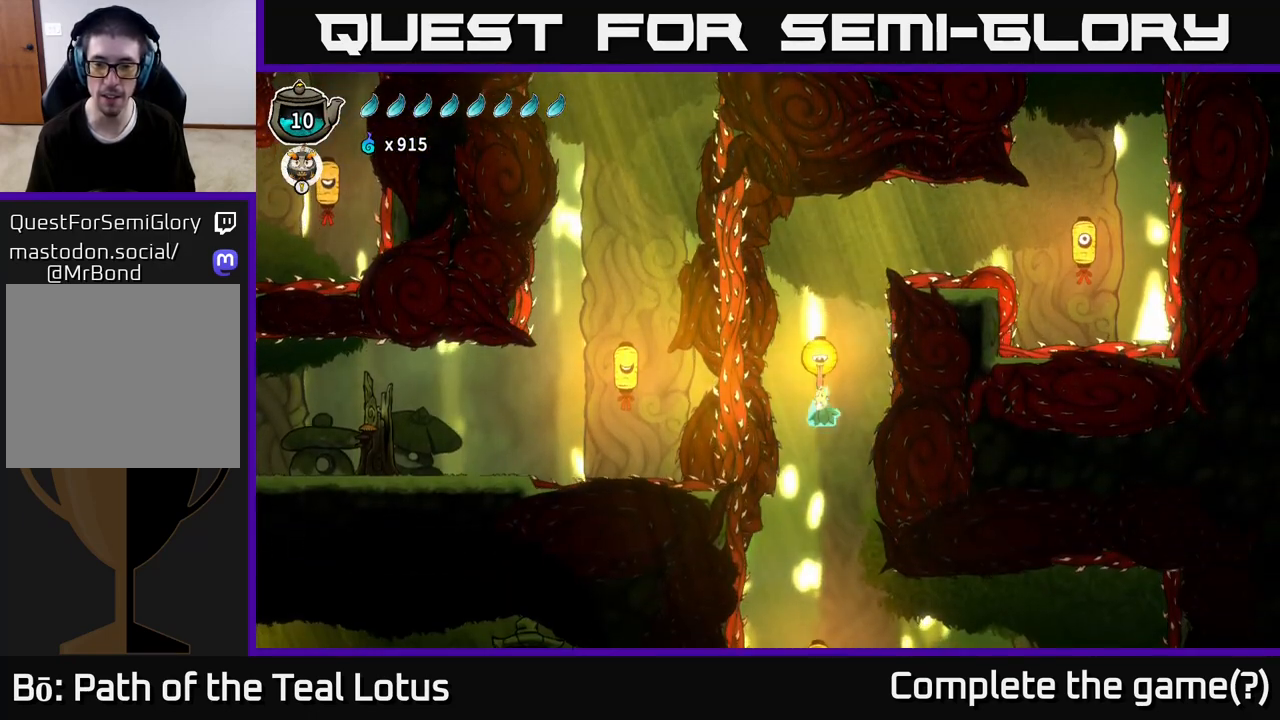
{"buttons": [], "left_stick": "center", "right_stick": "center", "events": []}
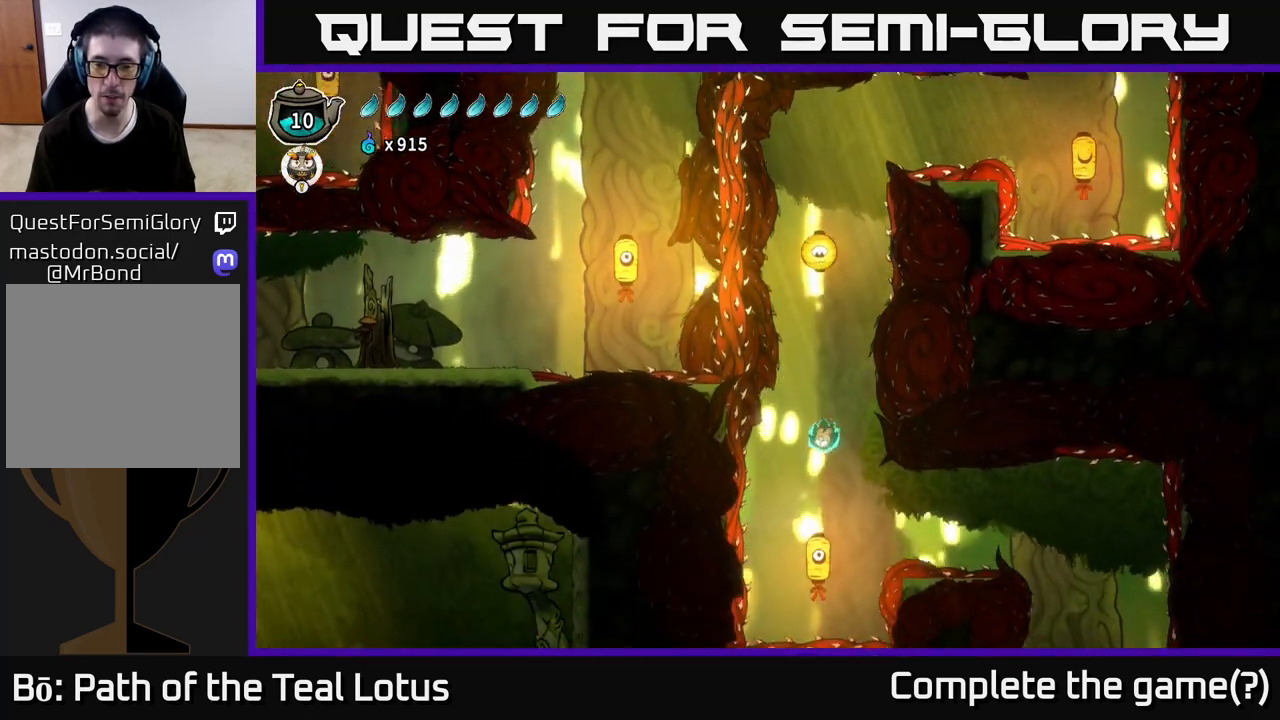
{"buttons": [], "left_stick": "center", "right_stick": "center", "events": [[133, "left_stick", "down"], [183, "X", "down"], [333, "X", "up"], [450, "left_stick", "center"]]}
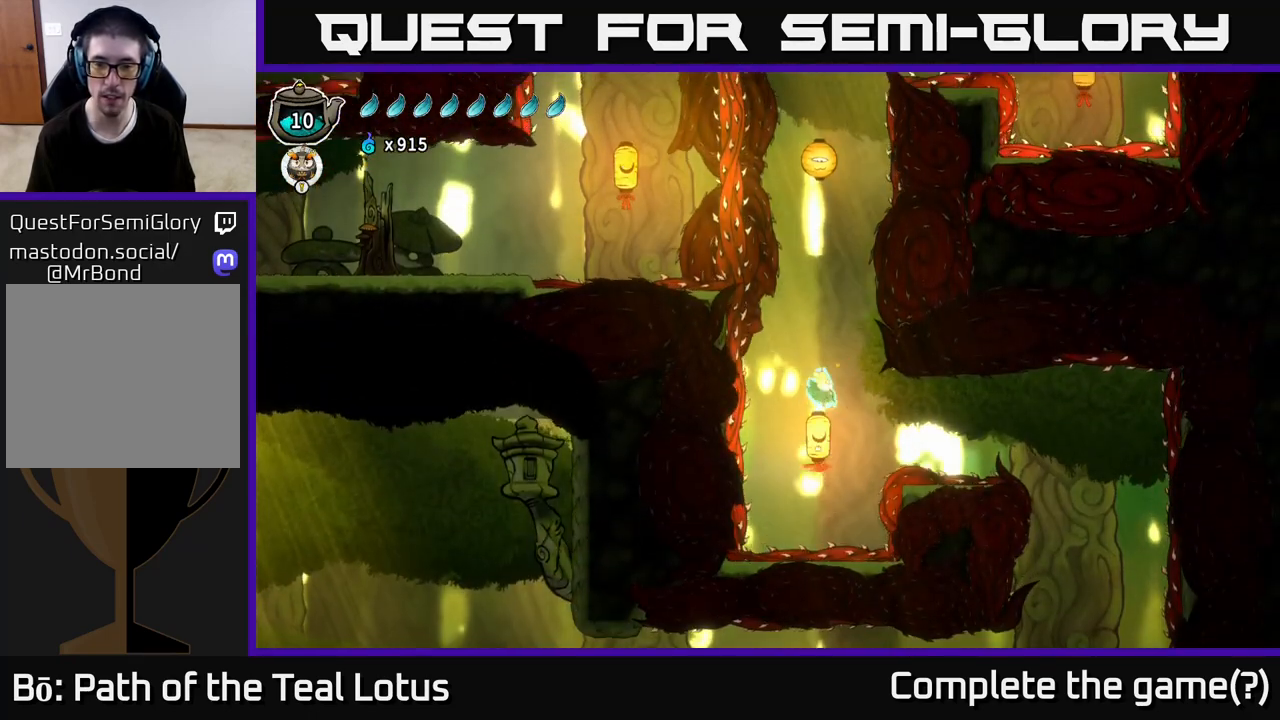
{"buttons": ["R2"], "left_stick": "right", "right_stick": "center", "events": [[333, "left_stick", "right"], [417, "R2", "down"]]}
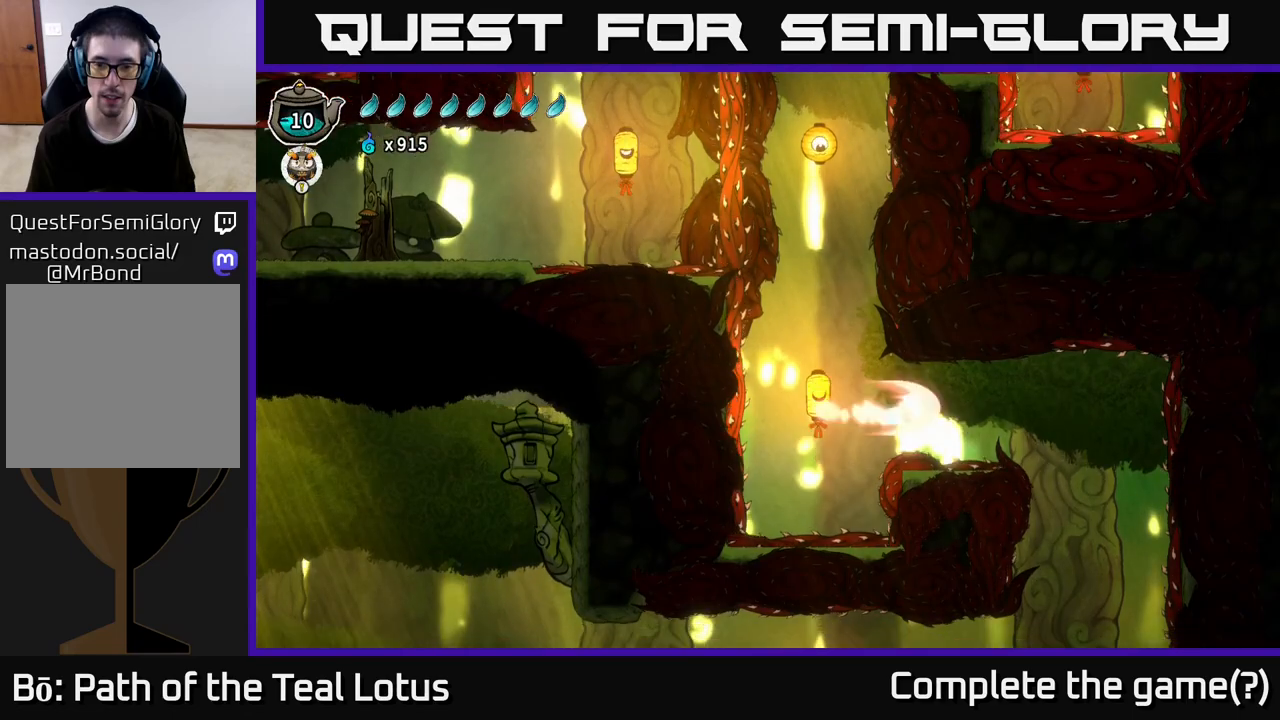
{"buttons": [], "left_stick": "center", "right_stick": "down", "events": [[300, "R2", "up"], [467, "right_stick", "down"], [483, "left_stick", "center"]]}
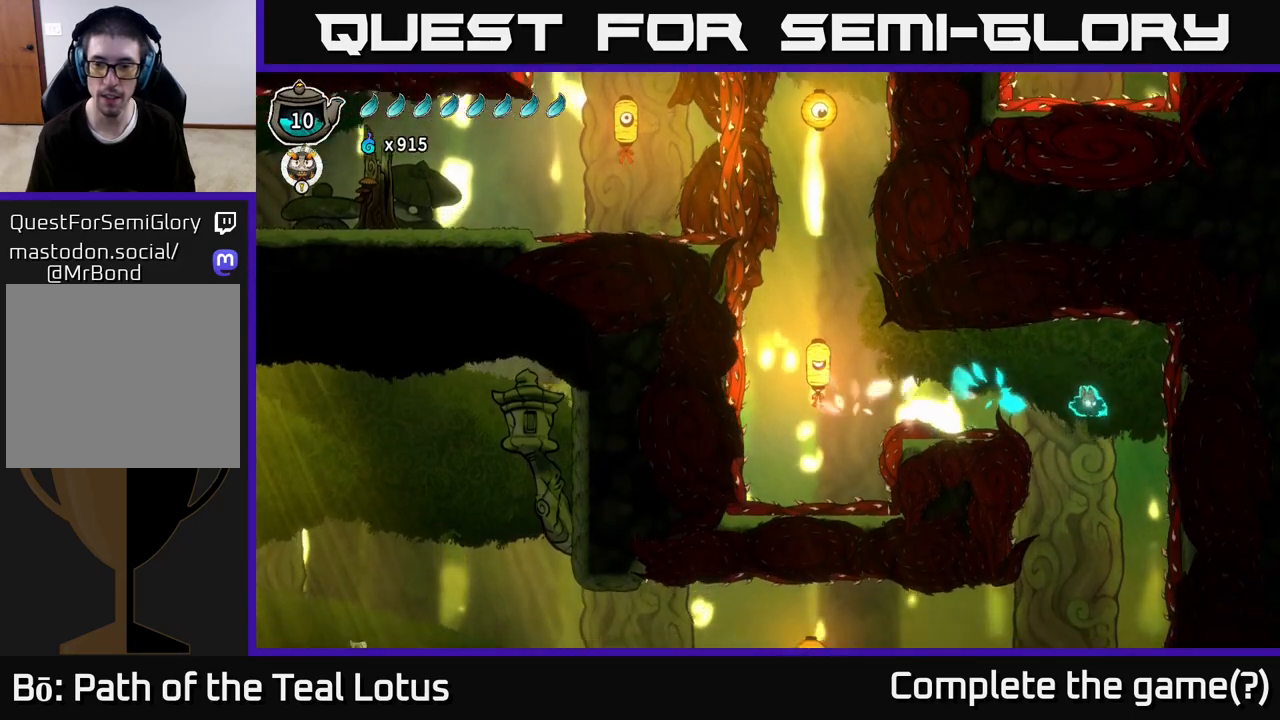
{"buttons": [], "left_stick": "center", "right_stick": "center", "events": [[167, "right_stick", "center"]]}
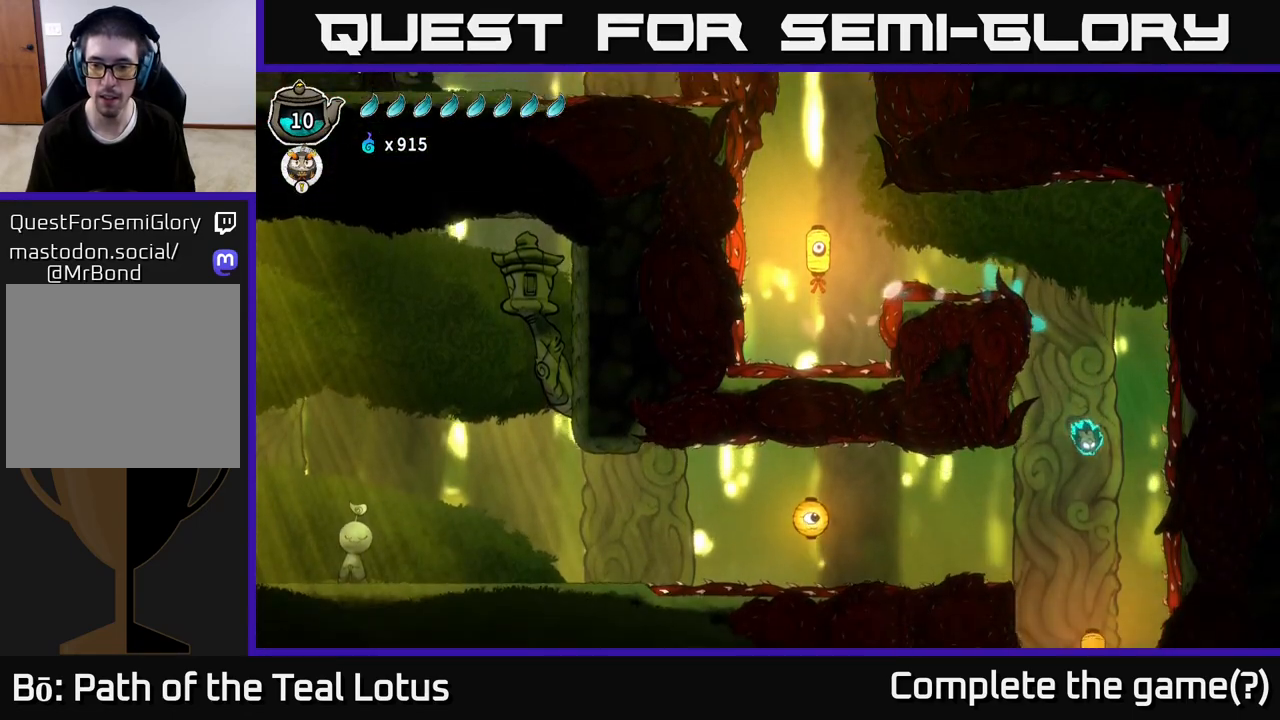
{"buttons": ["X"], "left_stick": "down", "right_stick": "center", "events": [[233, "left_stick", "right"], [317, "left_stick", "center"], [400, "left_stick", "down"], [433, "X", "down"]]}
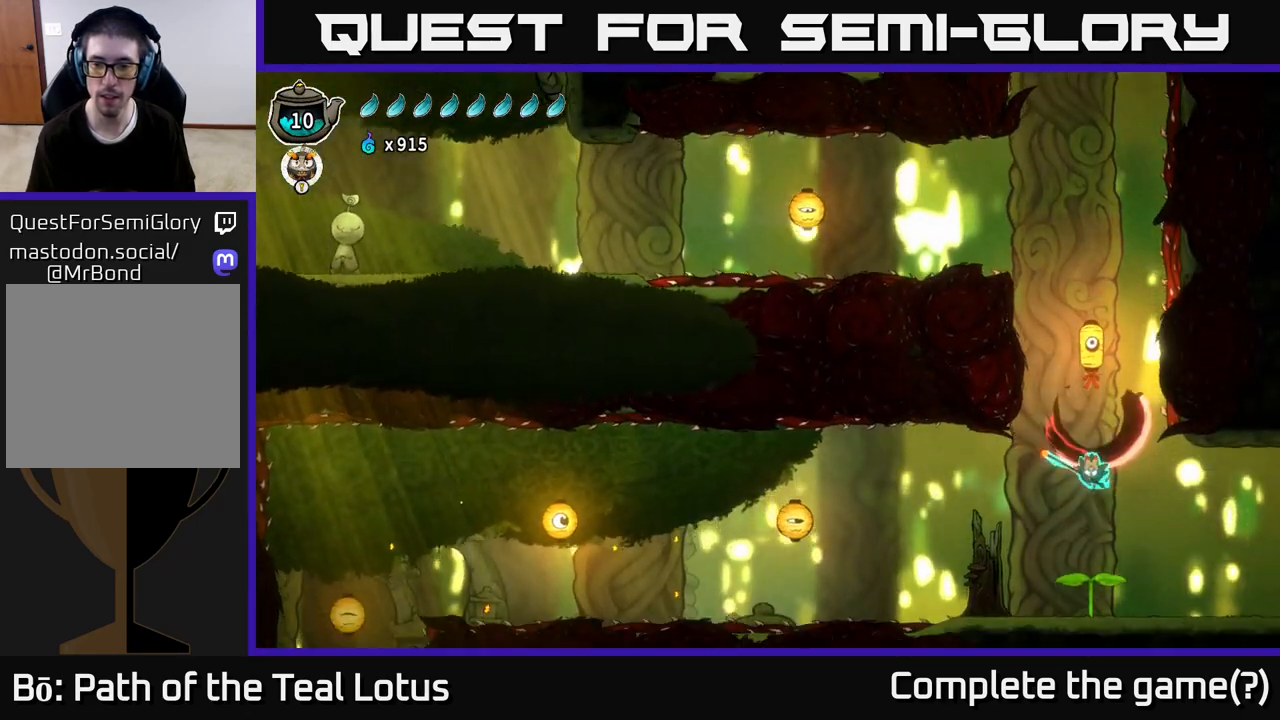
{"buttons": [], "left_stick": "up", "right_stick": "center", "events": [[67, "A", "down"], [100, "X", "up"], [150, "left_stick", "up"], [267, "X", "down"], [300, "A", "up"], [417, "X", "up"]]}
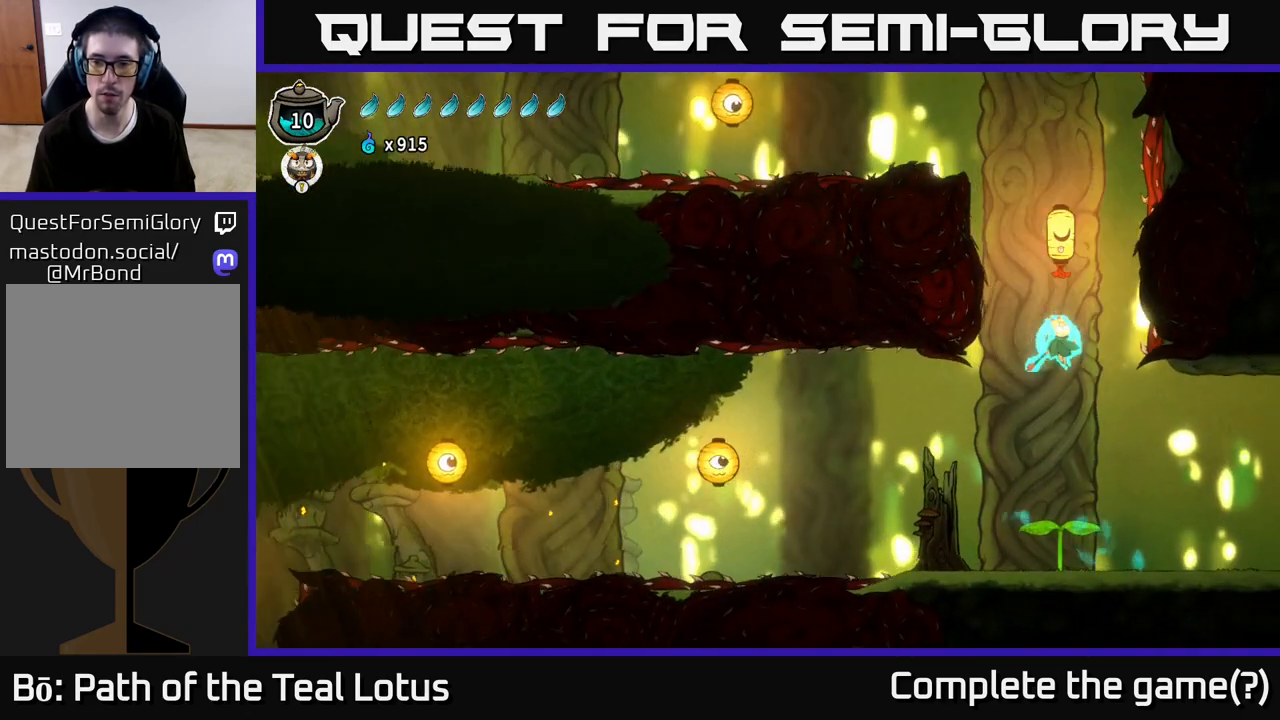
{"buttons": ["X"], "left_stick": "down", "right_stick": "center", "events": [[217, "left_stick", "down"], [400, "X", "down"]]}
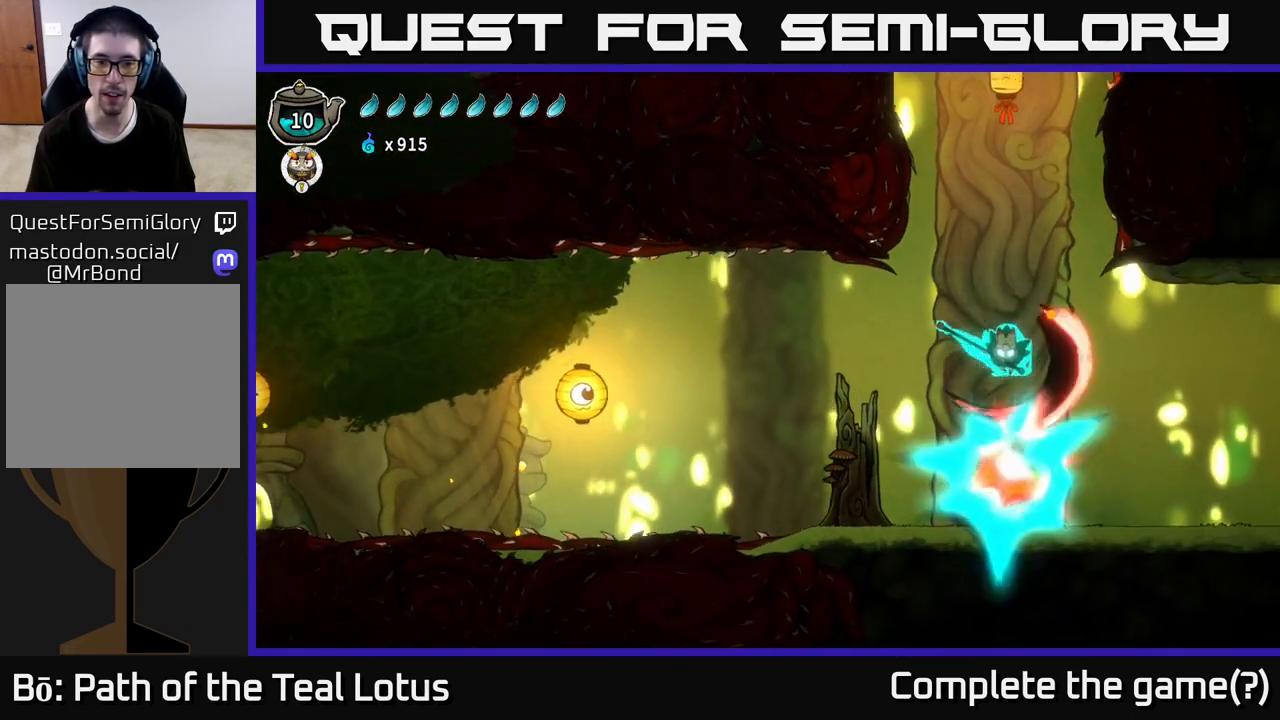
{"buttons": ["A"], "left_stick": "up", "right_stick": "center", "events": [[200, "left_stick", "center"], [233, "X", "up"], [333, "A", "down"], [367, "left_stick", "up"]]}
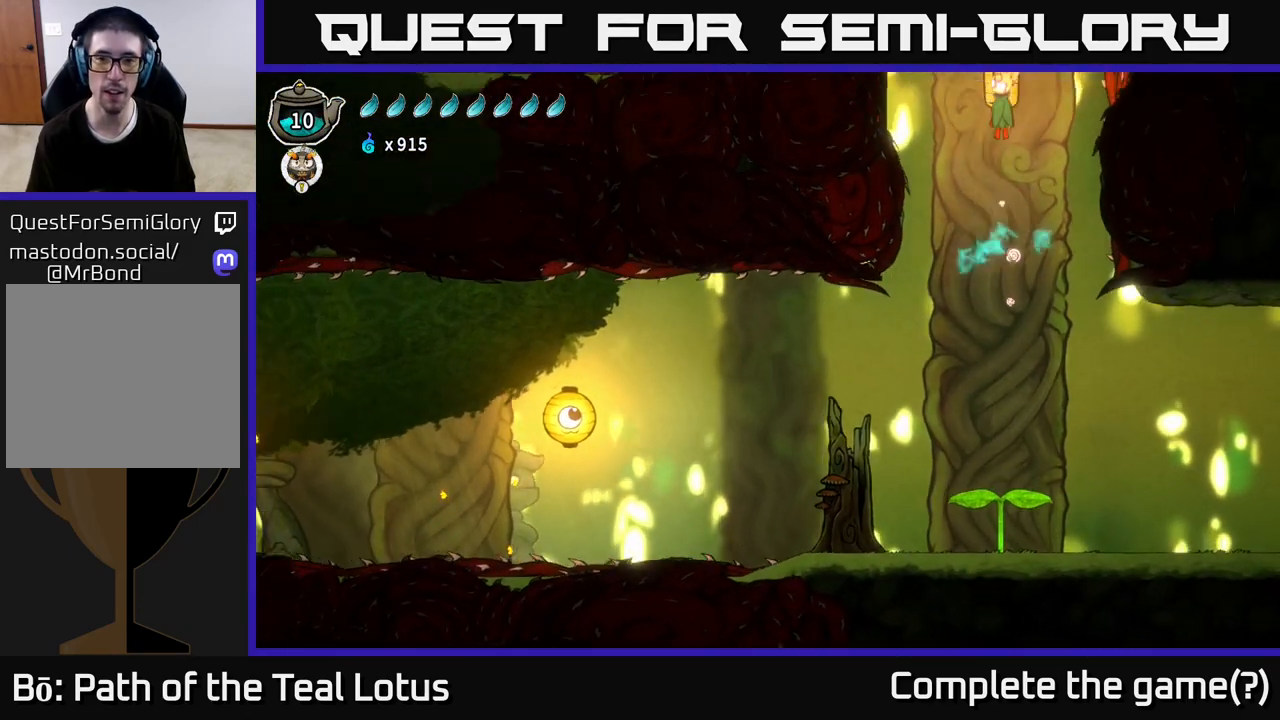
{"buttons": ["A"], "left_stick": "up", "right_stick": "center", "events": [[133, "X", "down"], [200, "A", "up"], [317, "X", "up"], [433, "A", "down"]]}
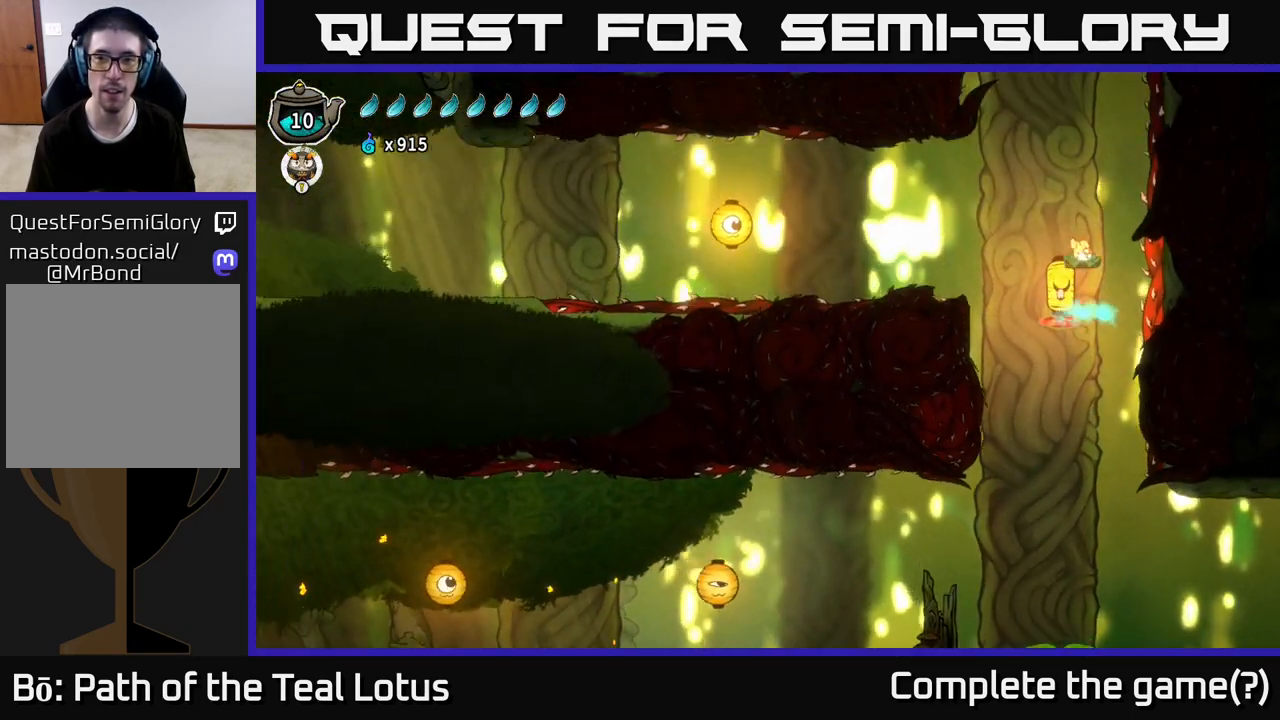
{"buttons": [], "left_stick": "left", "right_stick": "center", "events": [[83, "A", "up"], [100, "left_stick", "down"], [233, "X", "down"], [400, "X", "up"], [400, "left_stick", "left"]]}
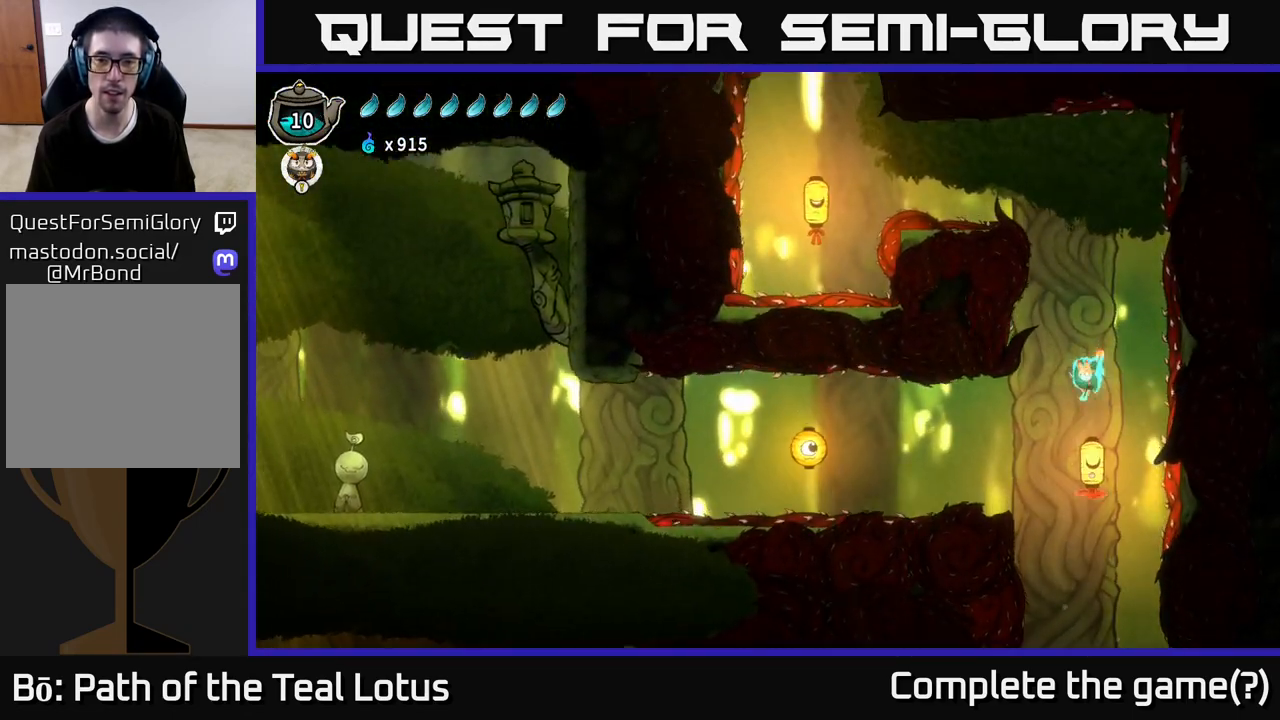
{"buttons": [], "left_stick": "left", "right_stick": "center", "events": []}
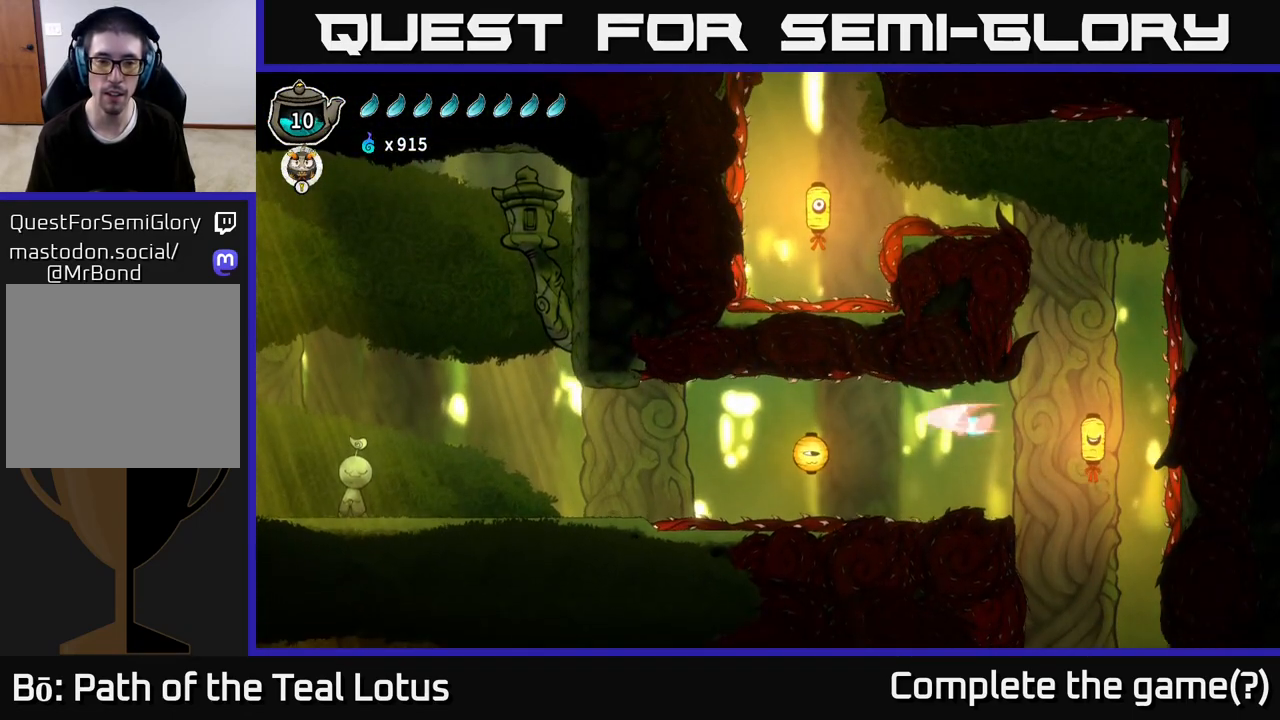
{"buttons": [], "left_stick": "left", "right_stick": "center", "events": [[33, "R2", "down"], [250, "R2", "up"], [267, "X", "down"], [367, "X", "up"]]}
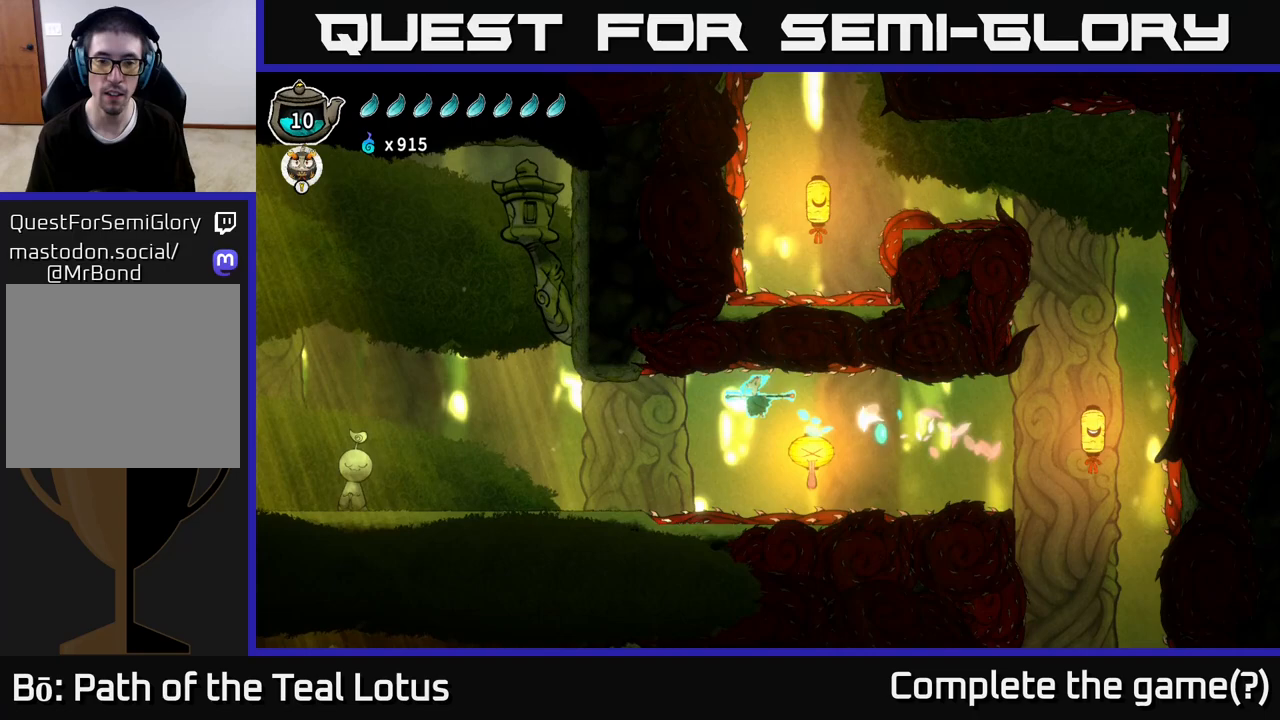
{"buttons": ["R2"], "left_stick": "left", "right_stick": "center", "events": [[283, "R2", "down"]]}
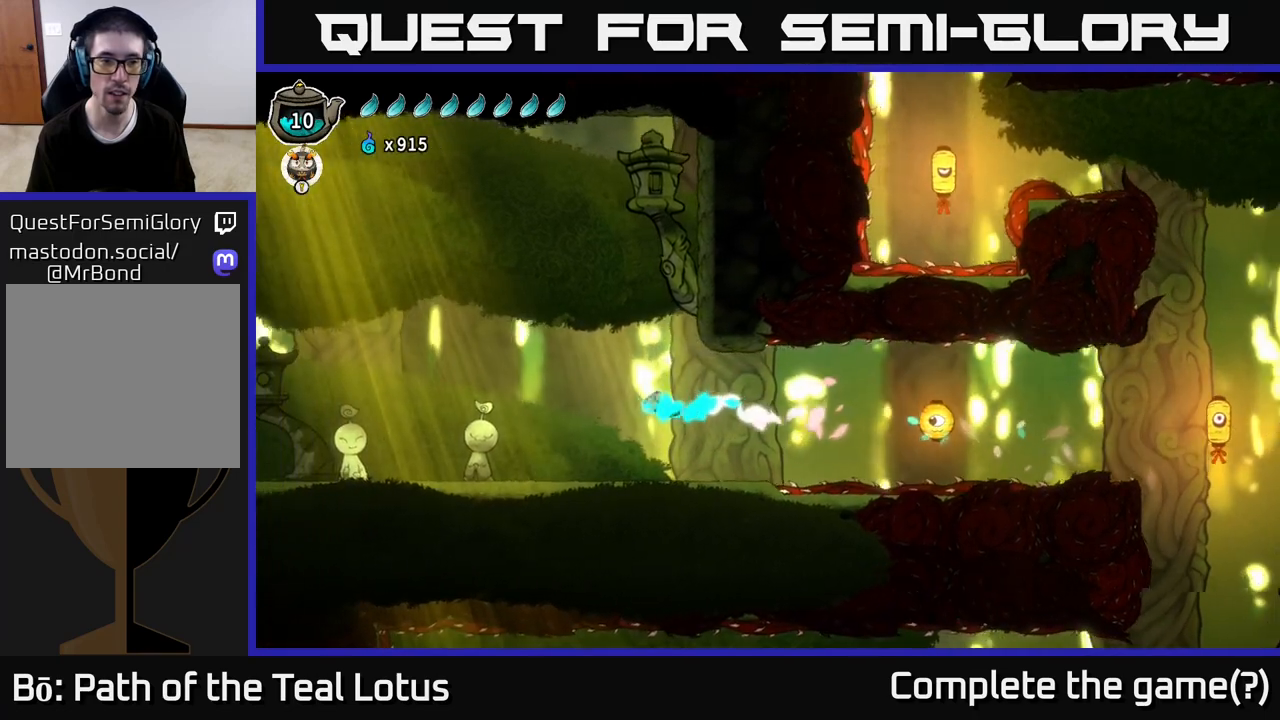
{"buttons": [], "left_stick": "left", "right_stick": "center", "events": [[117, "X", "down"], [167, "R2", "up"], [333, "X", "up"]]}
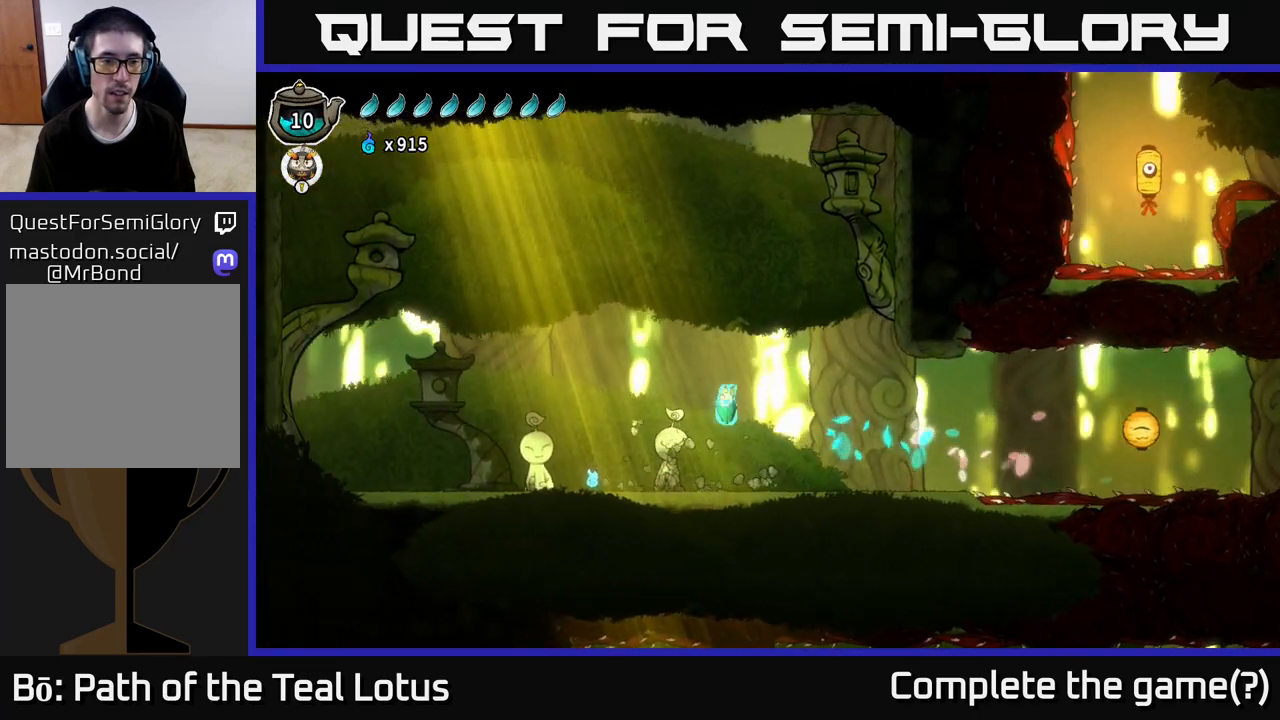
{"buttons": [], "left_stick": "left", "right_stick": "center", "events": []}
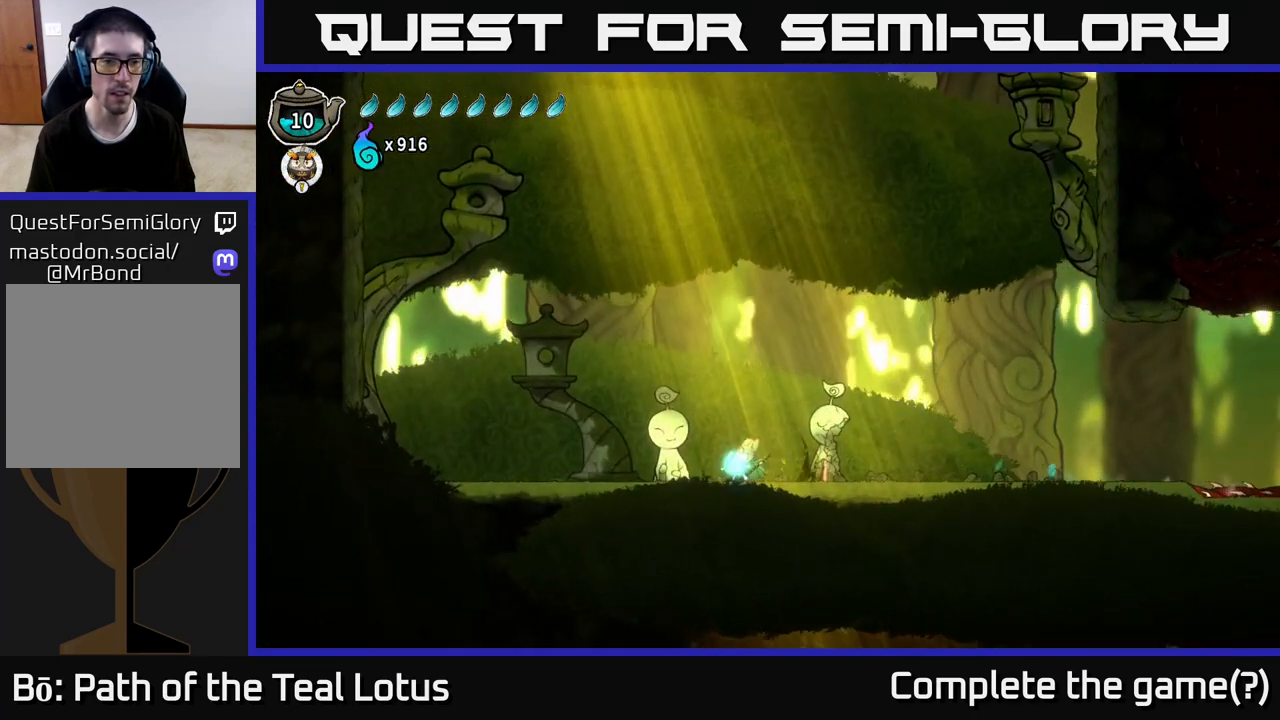
{"buttons": [], "left_stick": "left", "right_stick": "center", "events": [[33, "X", "down"], [83, "A", "down"], [133, "X", "up"], [450, "A", "up"]]}
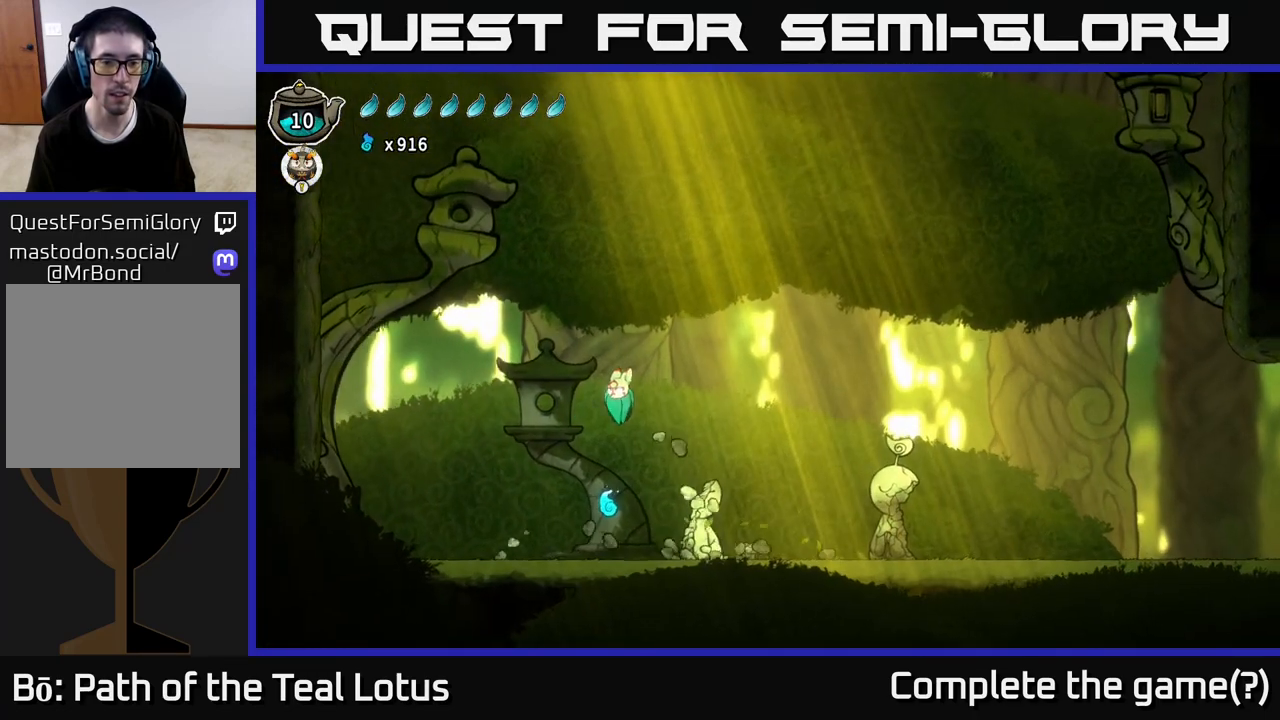
{"buttons": [], "left_stick": "left", "right_stick": "center", "events": [[83, "left_stick", "right"], [317, "left_stick", "left"]]}
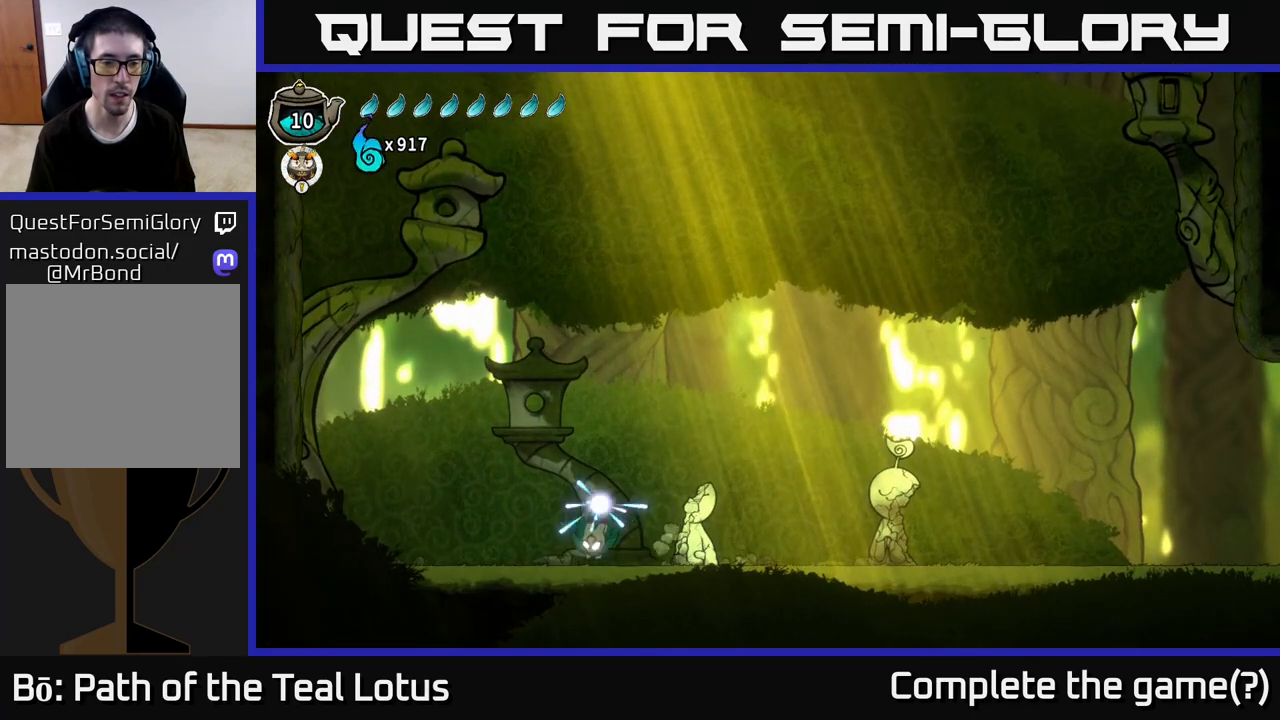
{"buttons": ["A"], "left_stick": "left", "right_stick": "center", "events": [[167, "R2", "down"], [300, "A", "down"], [400, "R2", "up"]]}
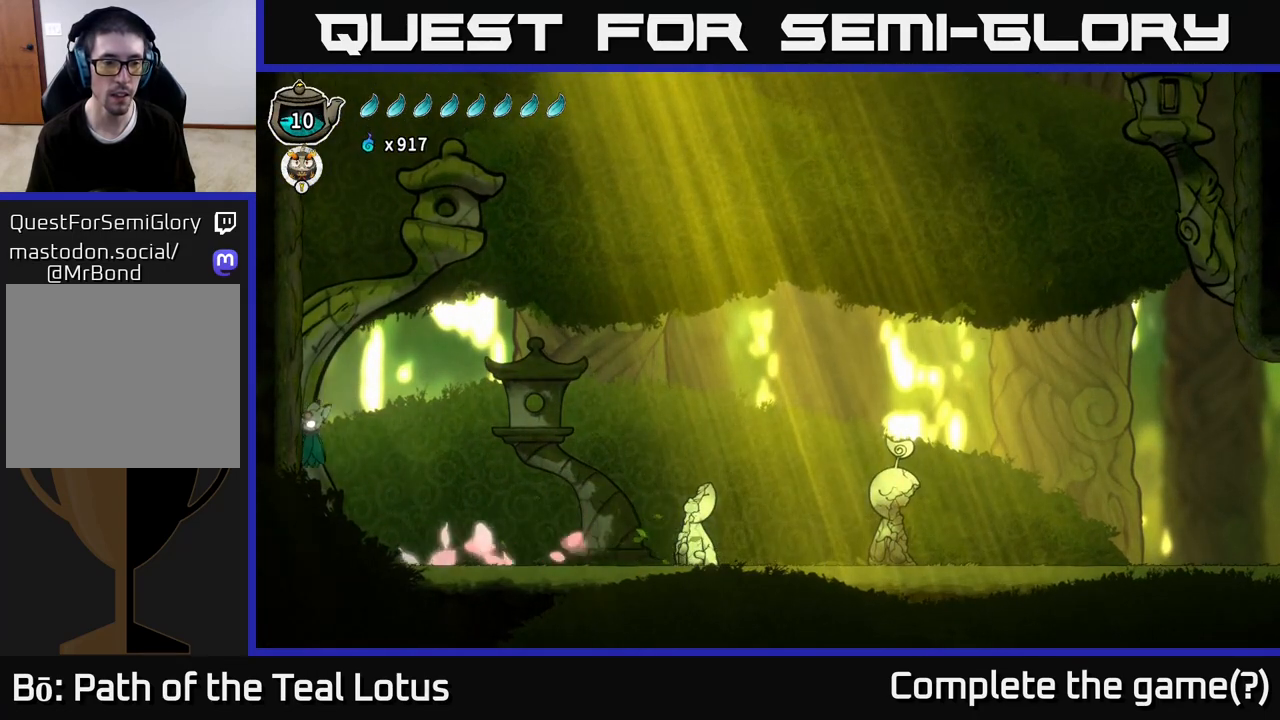
{"buttons": ["B"], "left_stick": "left", "right_stick": "center", "events": [[67, "A", "up"], [400, "B", "down"]]}